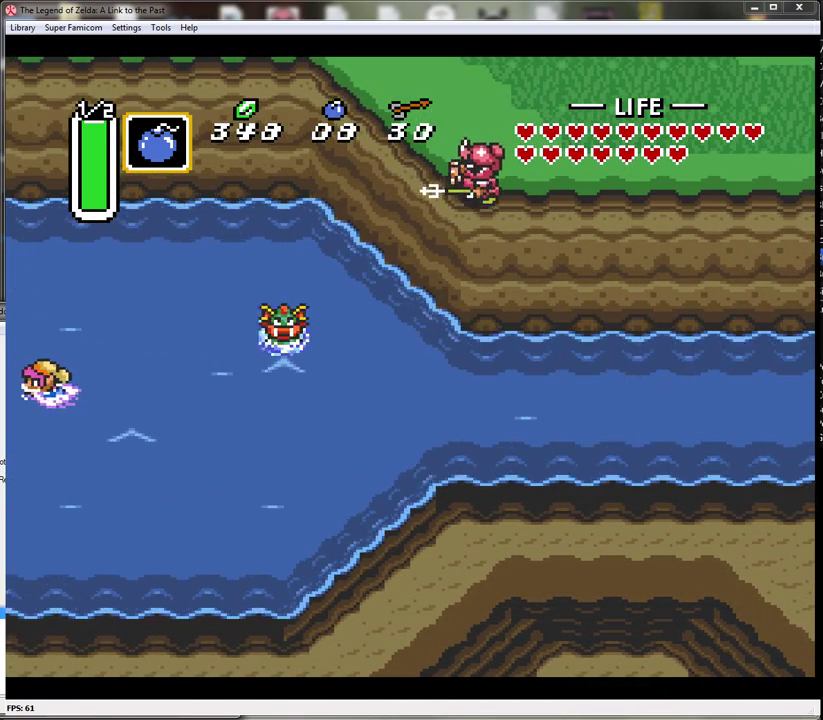
Gameplay with a controller (Nintendo layout); each line is a JSON object with the inputs held at the frame after it. "events" lists button and stick changes between this image and that frame as [ms after this image, input, new state], when the widget could be followed in between. Not read: L3 R3.
{"buttons": ["DPAD_LEFT"], "events": [[117, "A", "down"], [300, "A", "up"]]}
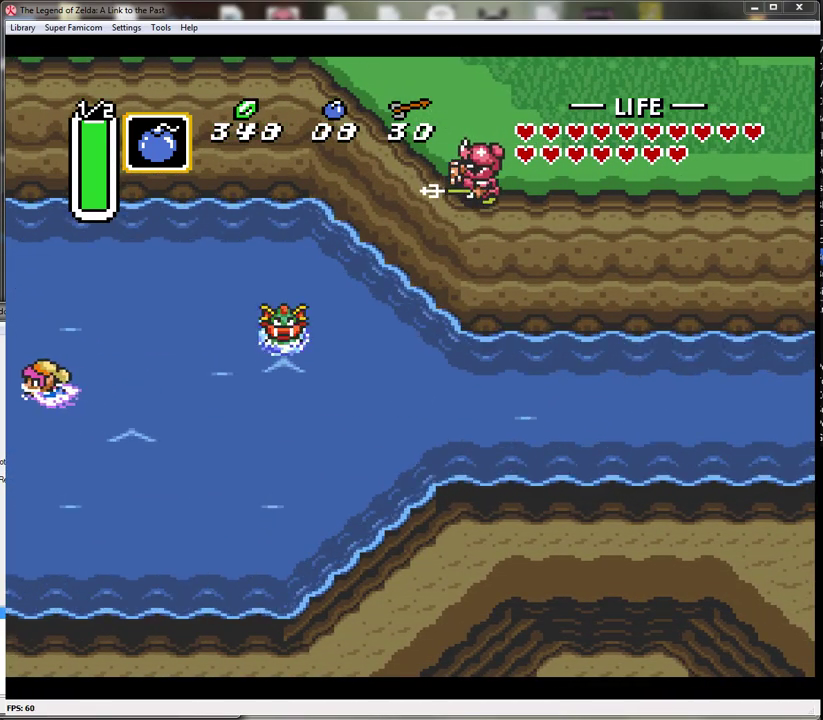
{"buttons": ["DPAD_LEFT"], "events": [[50, "DPAD_DOWN", "down"], [333, "DPAD_DOWN", "up"]]}
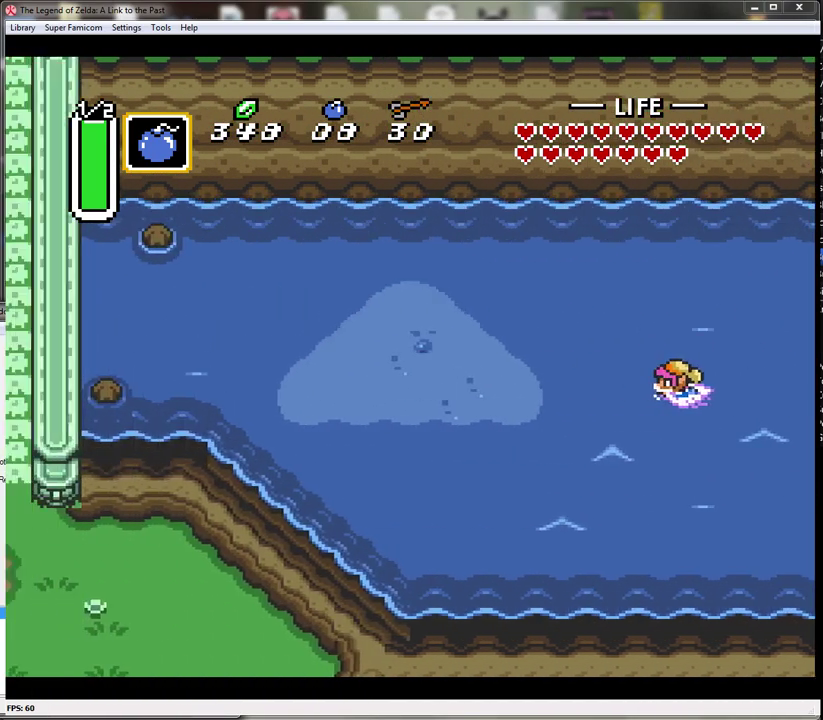
{"buttons": ["DPAD_LEFT"], "events": [[200, "A", "down"], [417, "A", "up"]]}
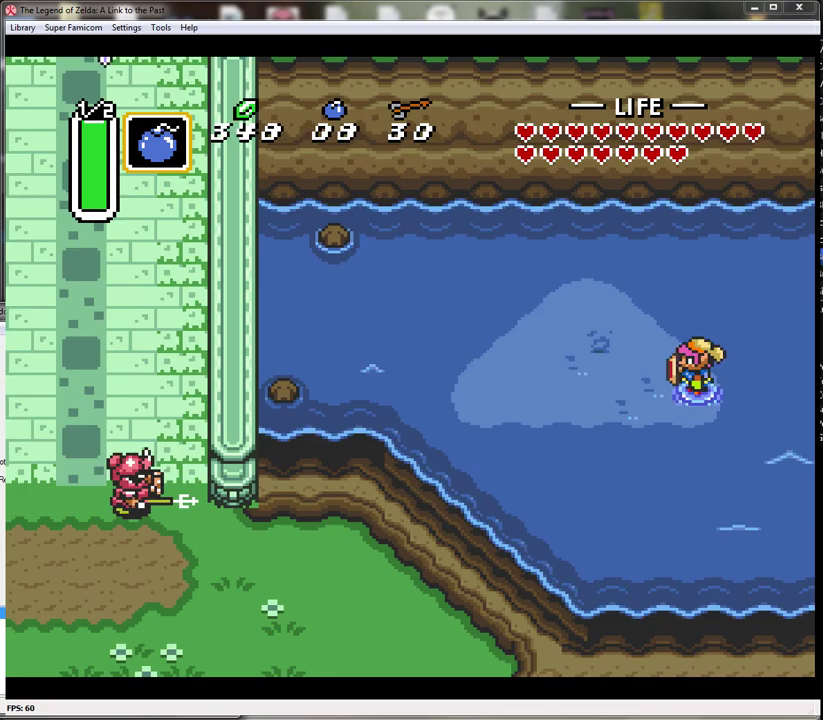
{"buttons": ["DPAD_UP", "DPAD_LEFT"], "events": [[383, "DPAD_UP", "down"]]}
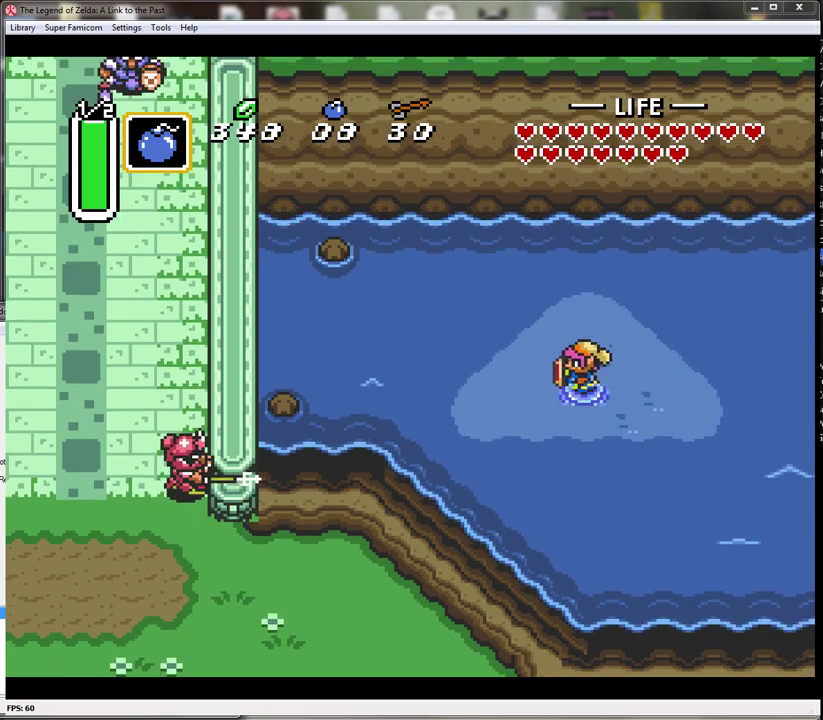
{"buttons": ["DPAD_LEFT"], "events": [[117, "DPAD_UP", "up"]]}
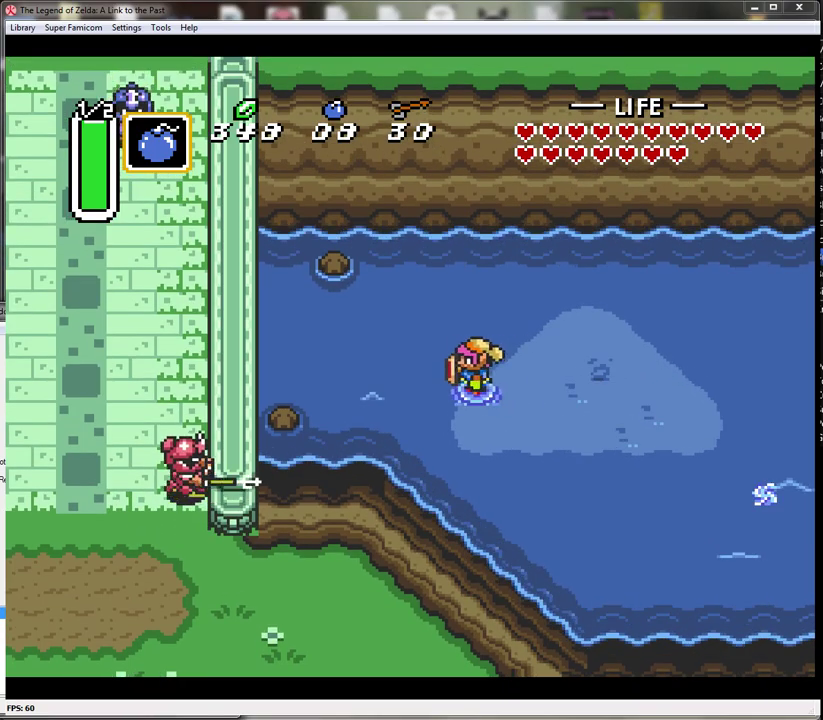
{"buttons": ["A", "DPAD_LEFT"], "events": [[300, "A", "down"]]}
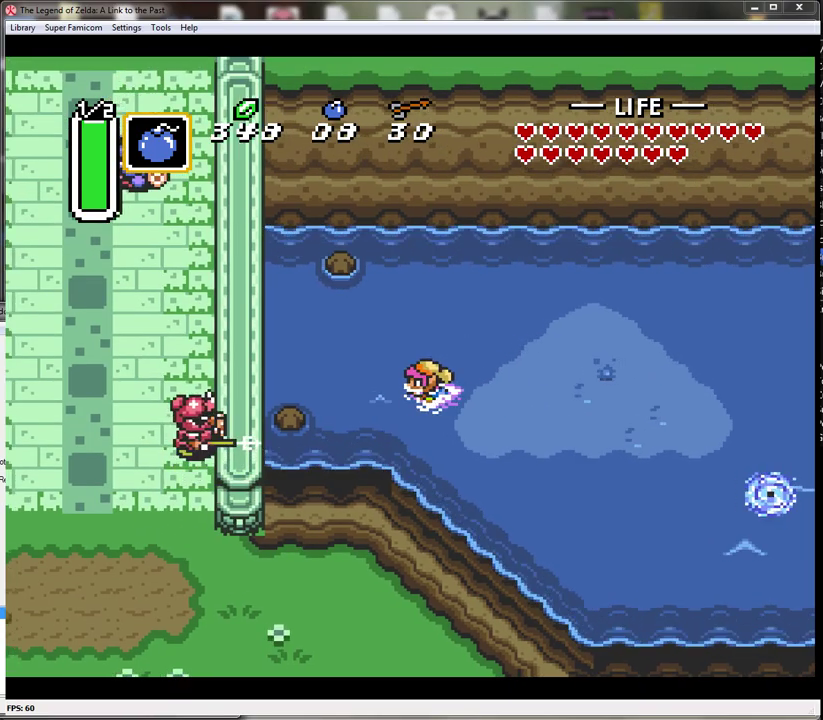
{"buttons": ["A", "DPAD_LEFT"], "events": [[50, "A", "up"], [333, "A", "down"]]}
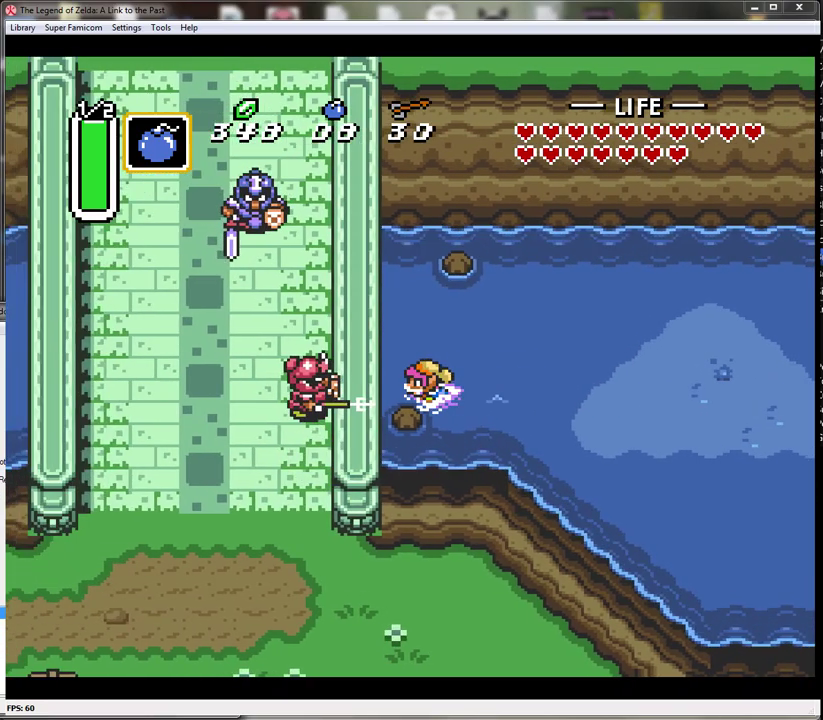
{"buttons": [], "events": [[100, "A", "up"], [483, "DPAD_LEFT", "up"]]}
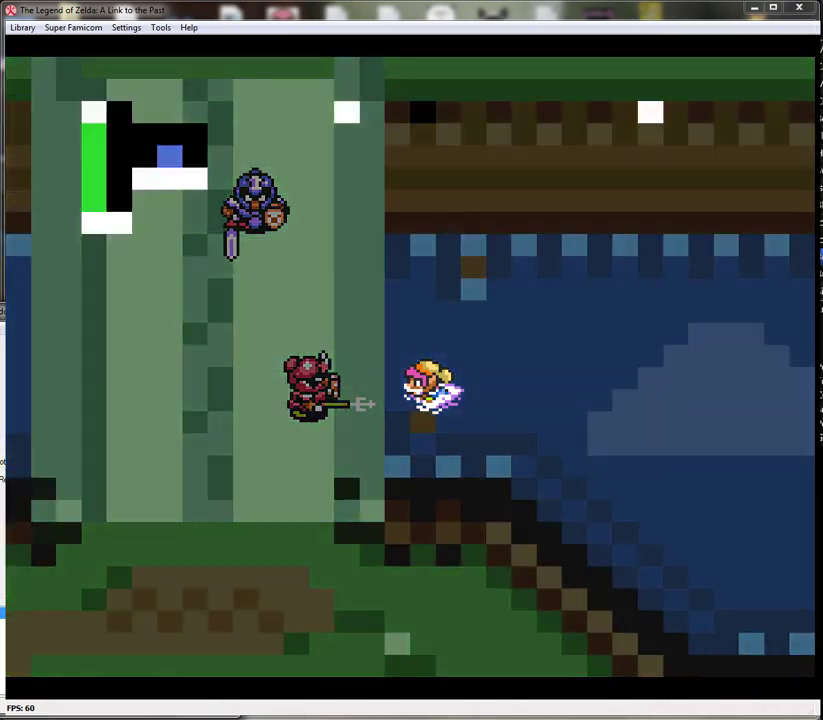
{"buttons": [], "events": []}
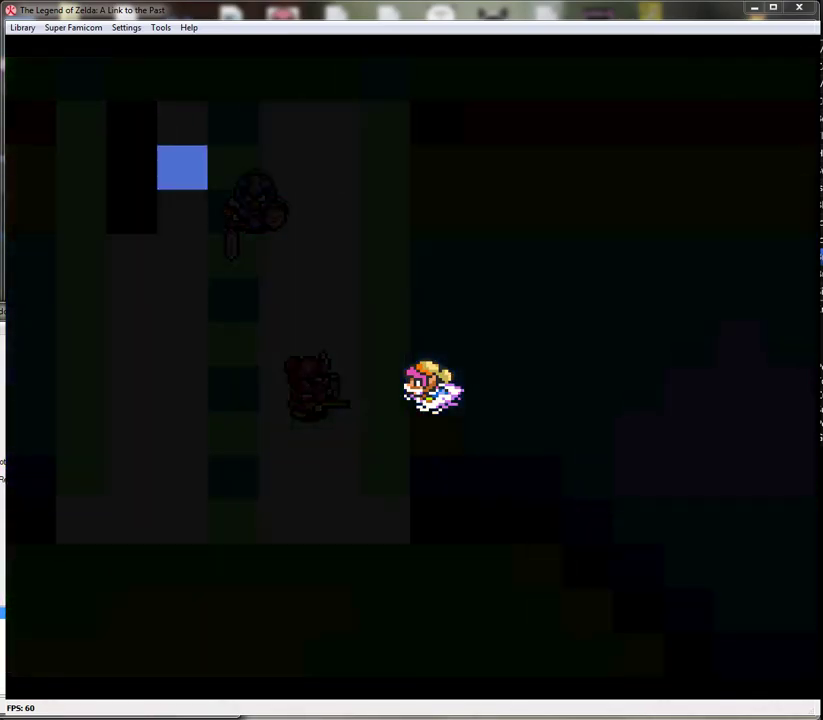
{"buttons": [], "events": []}
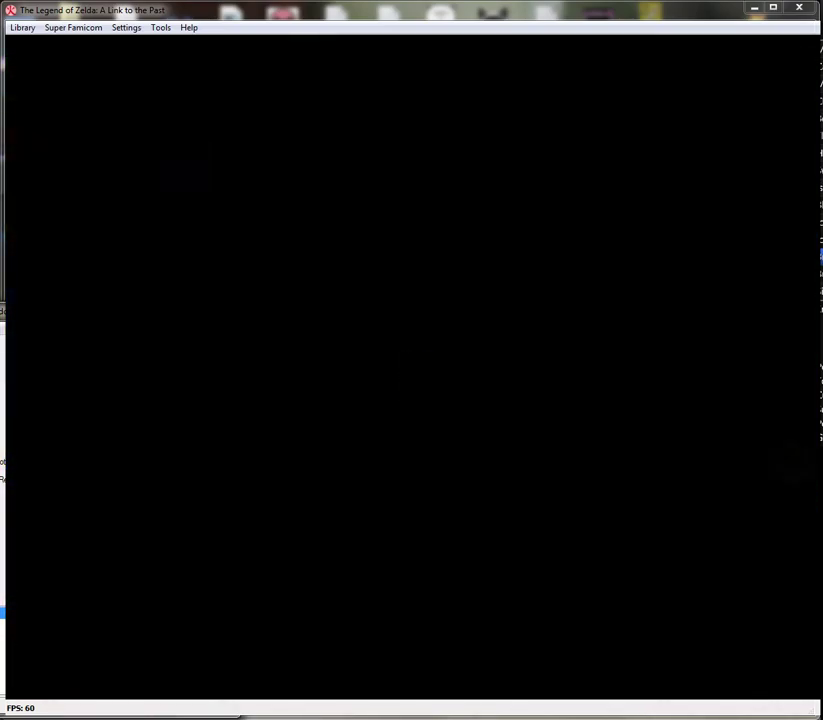
{"buttons": ["DPAD_LEFT"], "events": [[83, "DPAD_LEFT", "down"]]}
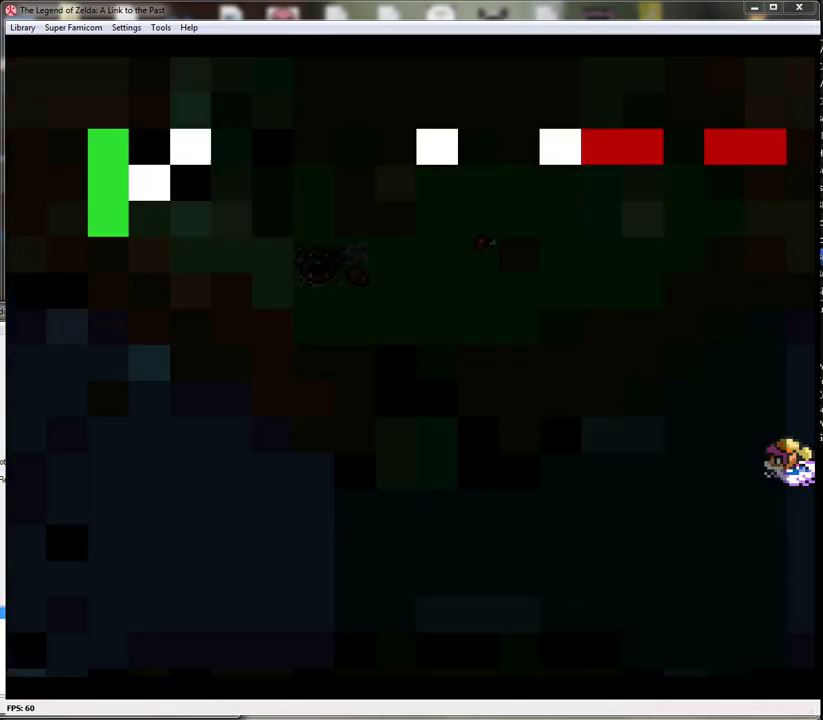
{"buttons": ["DPAD_LEFT"], "events": []}
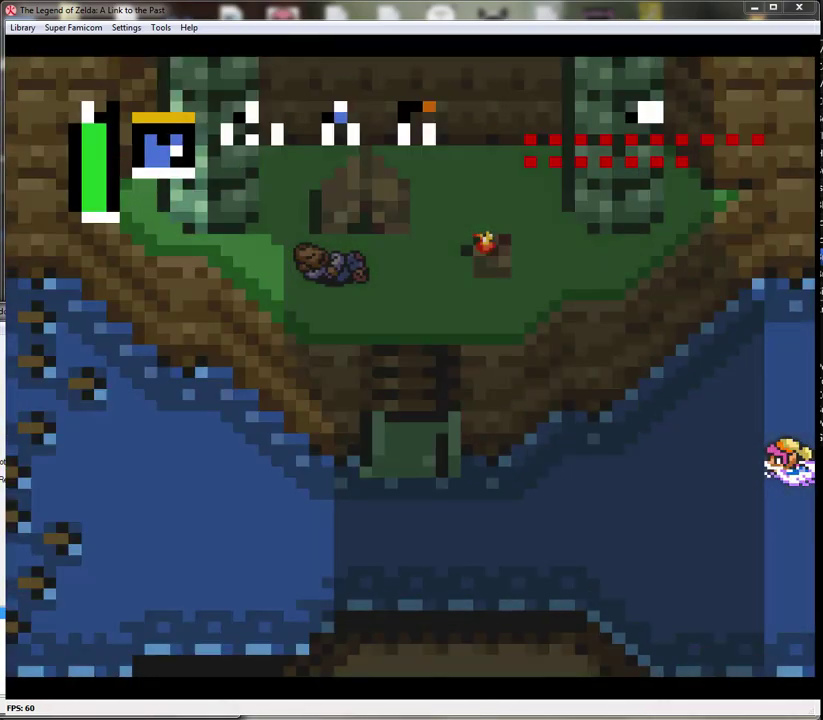
{"buttons": ["DPAD_DOWN", "DPAD_LEFT"], "events": [[200, "DPAD_DOWN", "down"]]}
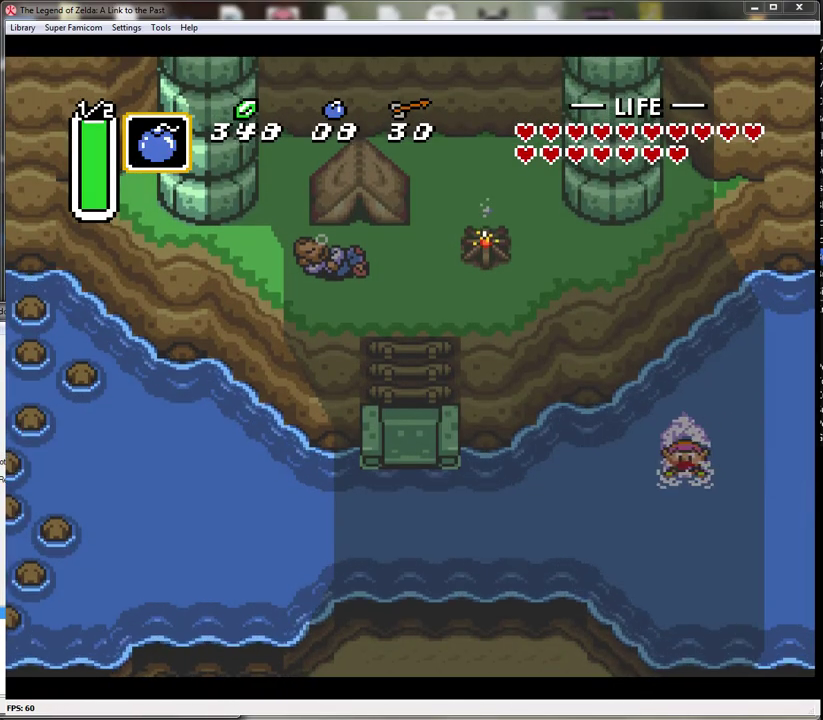
{"buttons": ["DPAD_LEFT"], "events": [[33, "A", "down"], [233, "A", "up"], [417, "DPAD_DOWN", "up"]]}
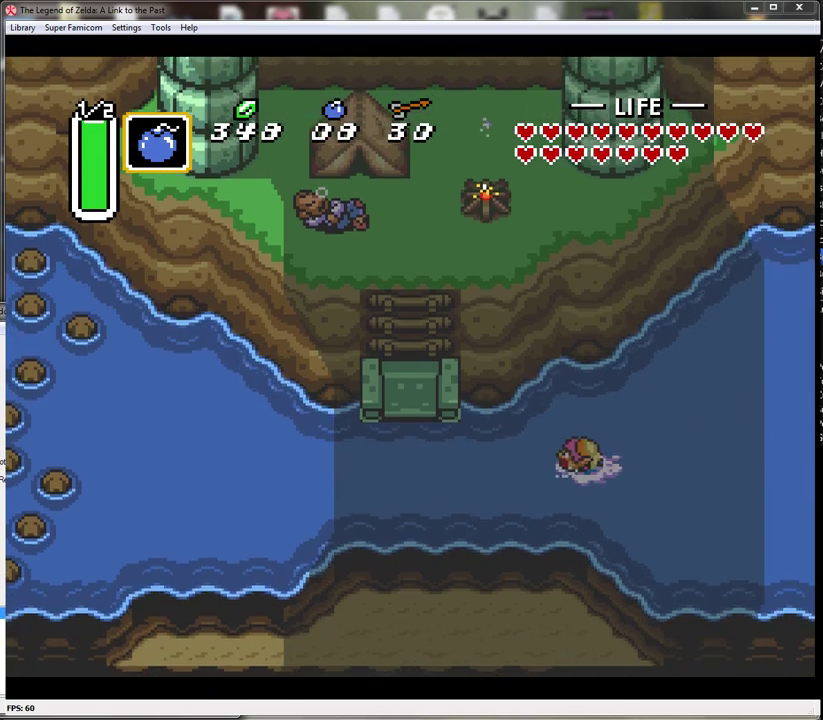
{"buttons": ["DPAD_LEFT"], "events": [[317, "A", "down"], [483, "A", "up"]]}
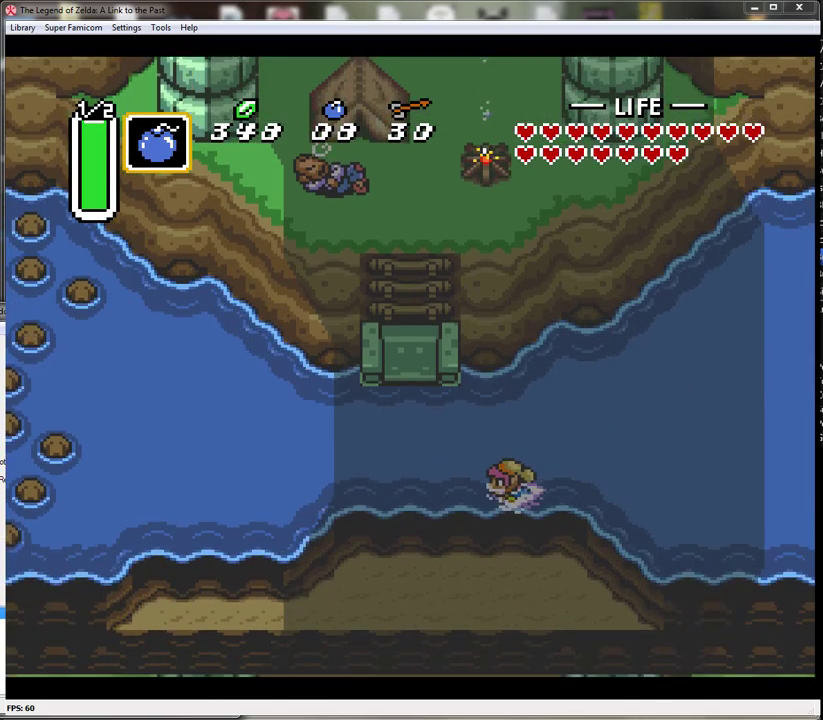
{"buttons": ["A", "DPAD_UP"], "events": [[450, "DPAD_UP", "down"], [467, "A", "down"], [500, "DPAD_LEFT", "up"]]}
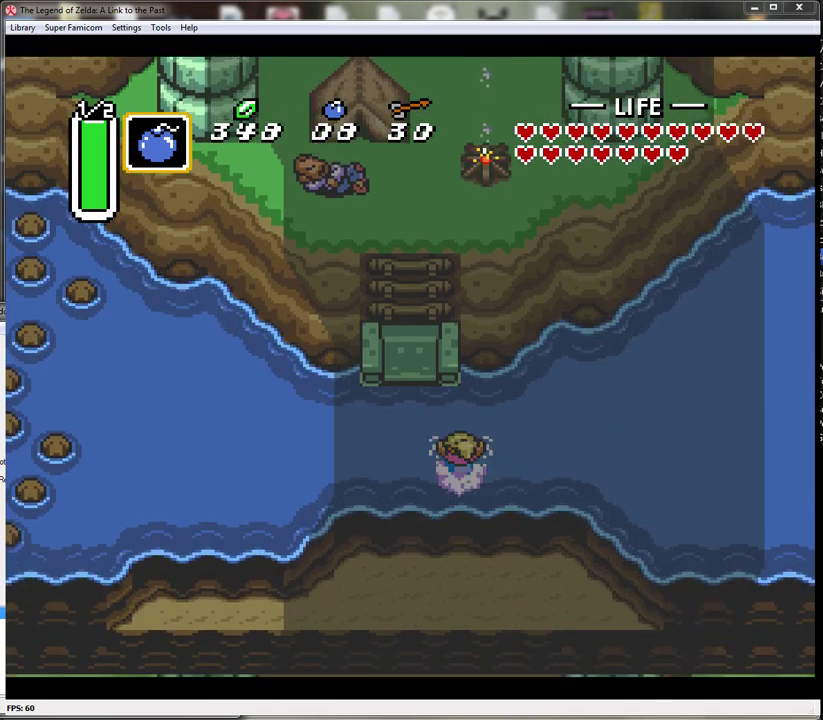
{"buttons": ["DPAD_UP", "DPAD_RIGHT"], "events": [[133, "A", "up"], [383, "DPAD_RIGHT", "down"]]}
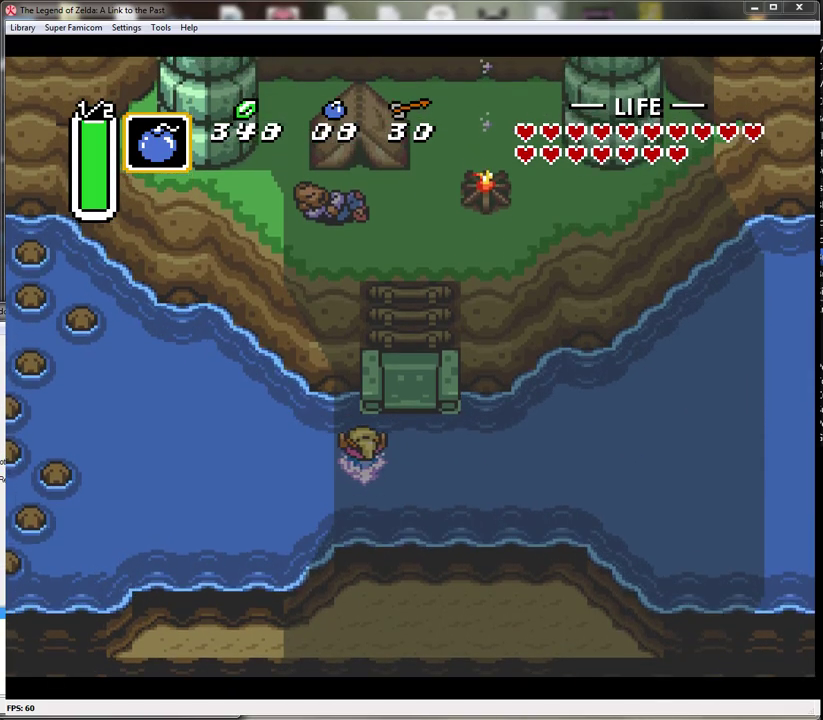
{"buttons": ["DPAD_RIGHT"], "events": [[100, "DPAD_UP", "up"]]}
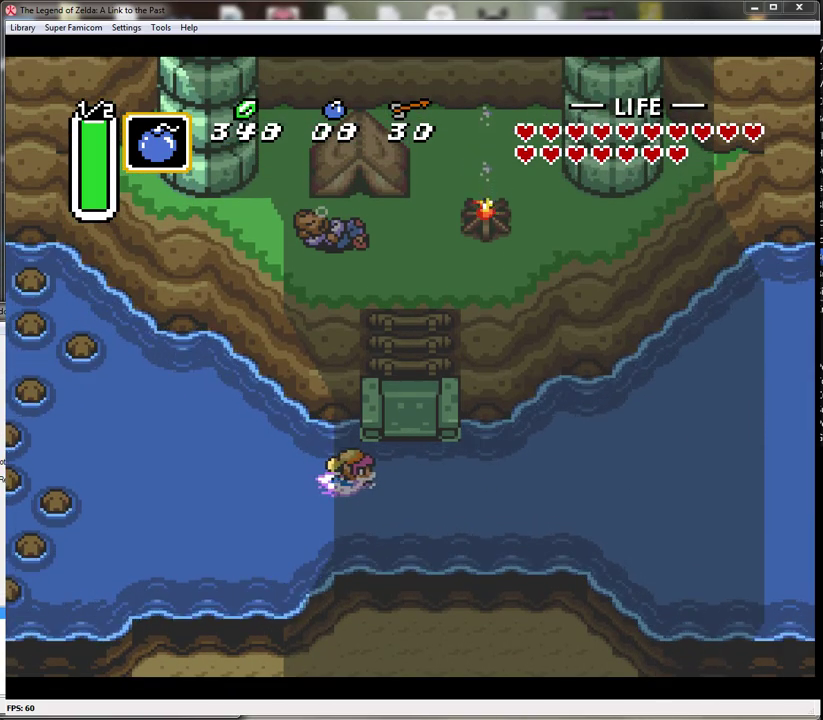
{"buttons": ["DPAD_UP"], "events": [[167, "A", "down"], [283, "A", "up"], [283, "DPAD_UP", "down"], [317, "DPAD_RIGHT", "up"]]}
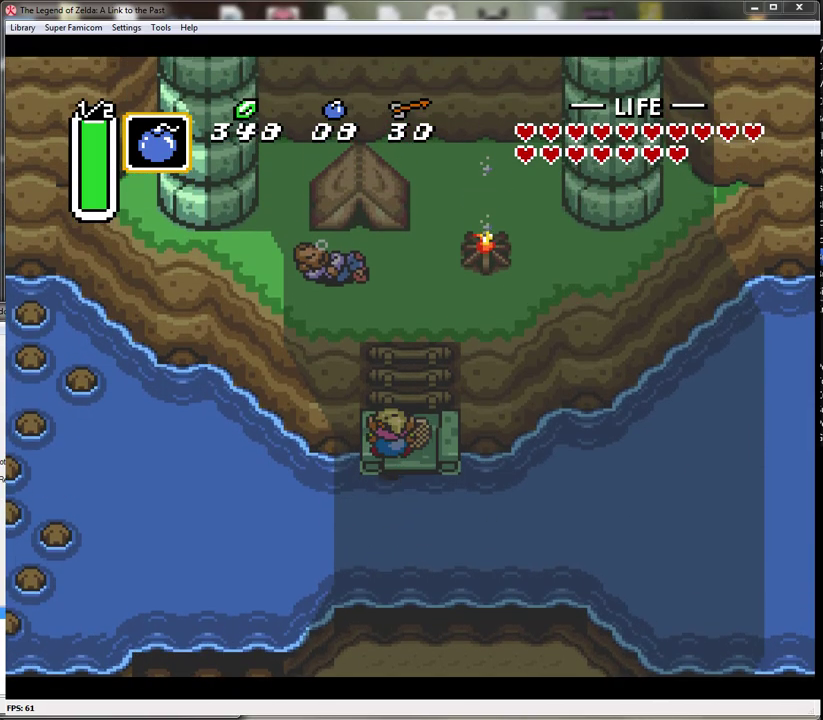
{"buttons": ["DPAD_UP"], "events": [[217, "DPAD_RIGHT", "down"], [383, "DPAD_RIGHT", "up"]]}
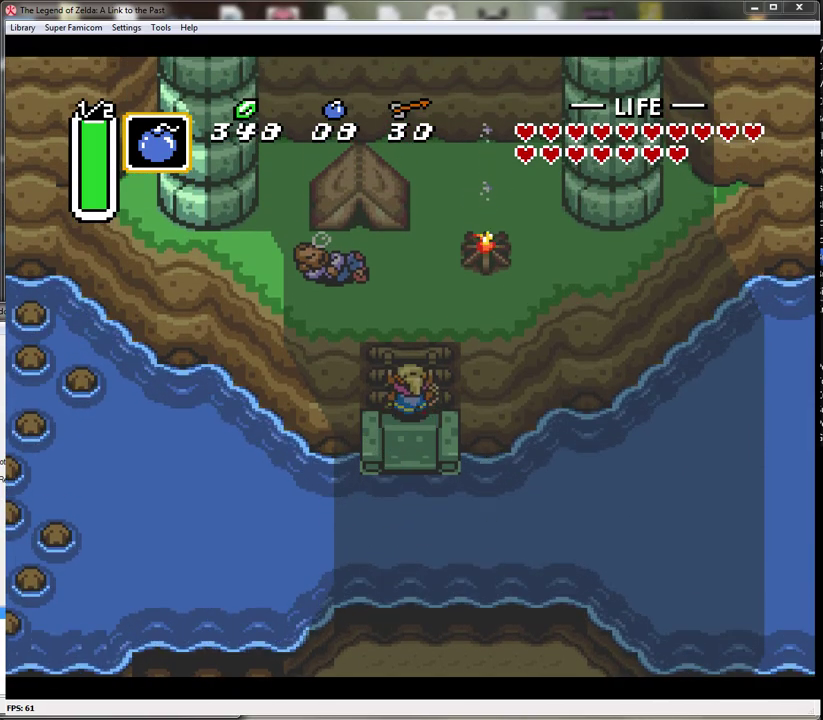
{"buttons": ["DPAD_UP"], "events": []}
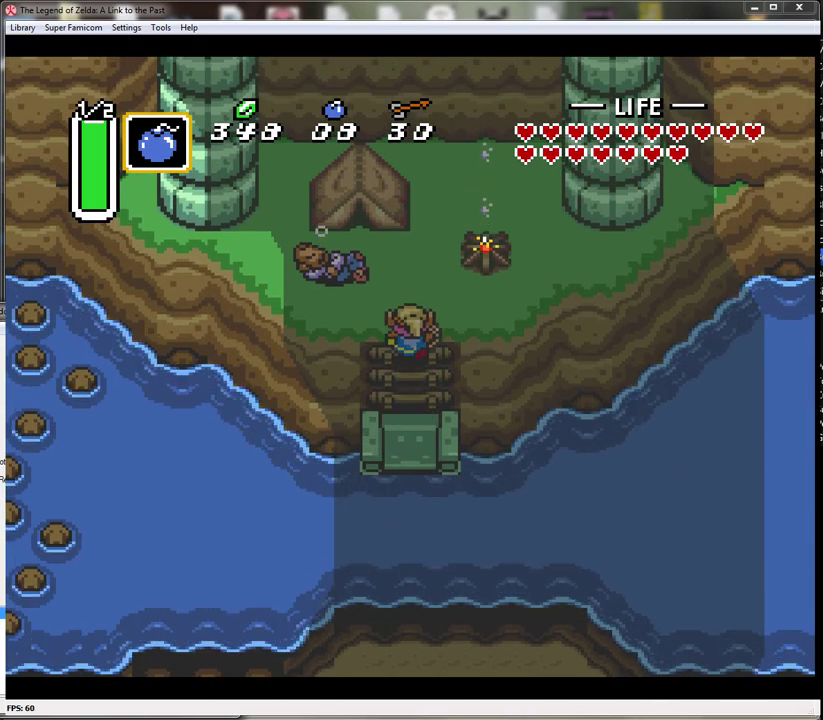
{"buttons": ["DPAD_LEFT"], "events": [[350, "DPAD_LEFT", "down"], [350, "DPAD_UP", "up"]]}
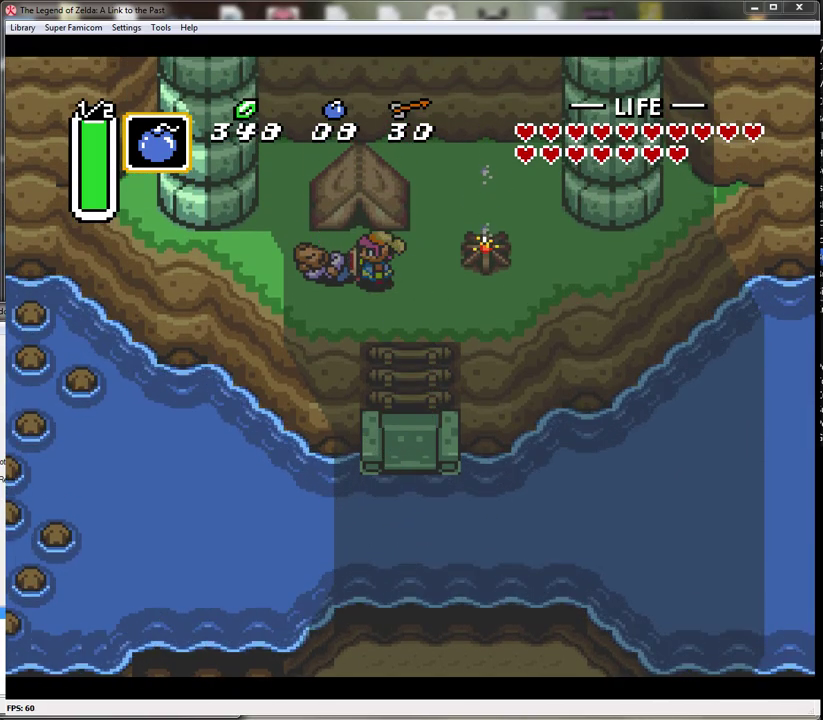
{"buttons": [], "events": [[67, "A", "down"], [283, "DPAD_LEFT", "up"], [317, "A", "up"]]}
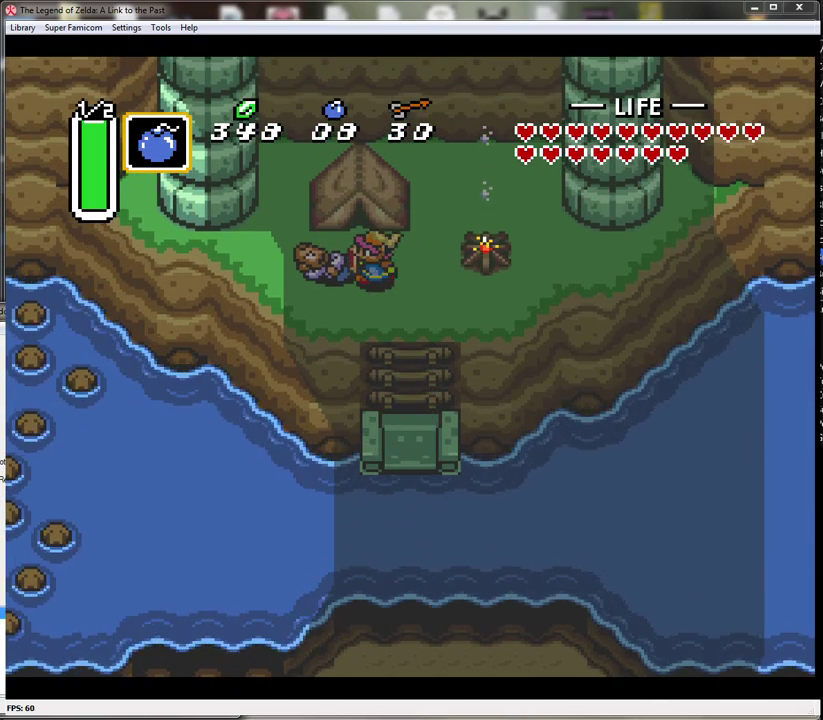
{"buttons": [], "events": [[33, "A", "down"], [133, "A", "up"], [217, "A", "down"], [317, "A", "up"], [400, "A", "down"], [500, "A", "up"]]}
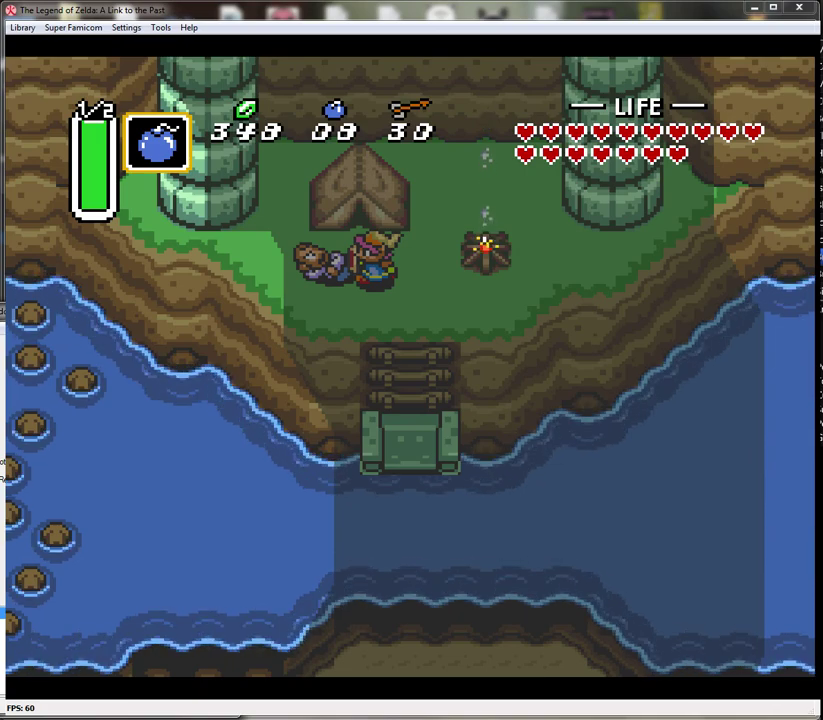
{"buttons": ["A"], "events": [[67, "A", "down"], [150, "A", "up"], [250, "A", "down"], [350, "A", "up"], [433, "A", "down"]]}
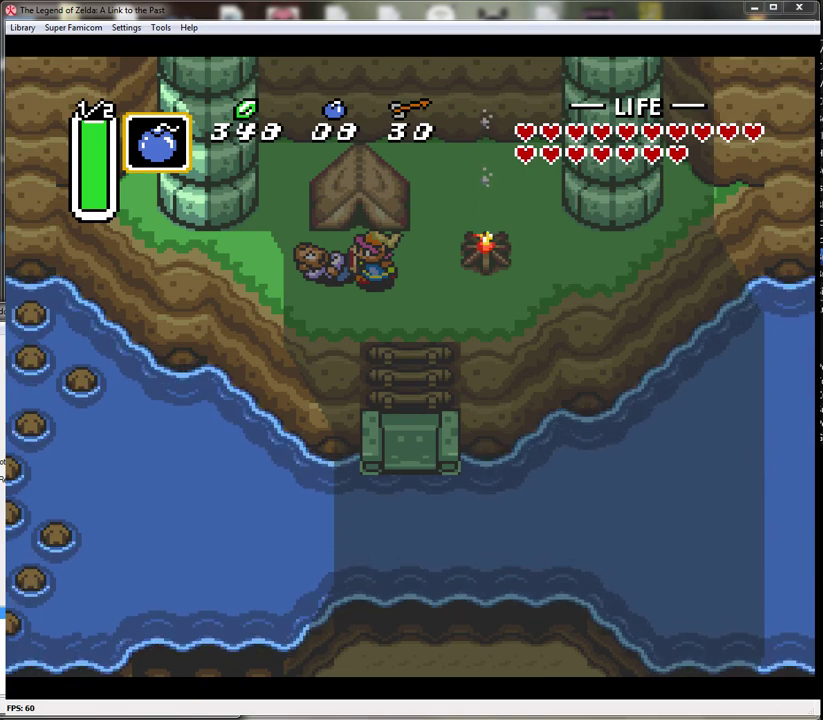
{"buttons": [], "events": [[33, "A", "up"], [117, "A", "down"], [250, "A", "up"], [350, "A", "down"], [433, "A", "up"]]}
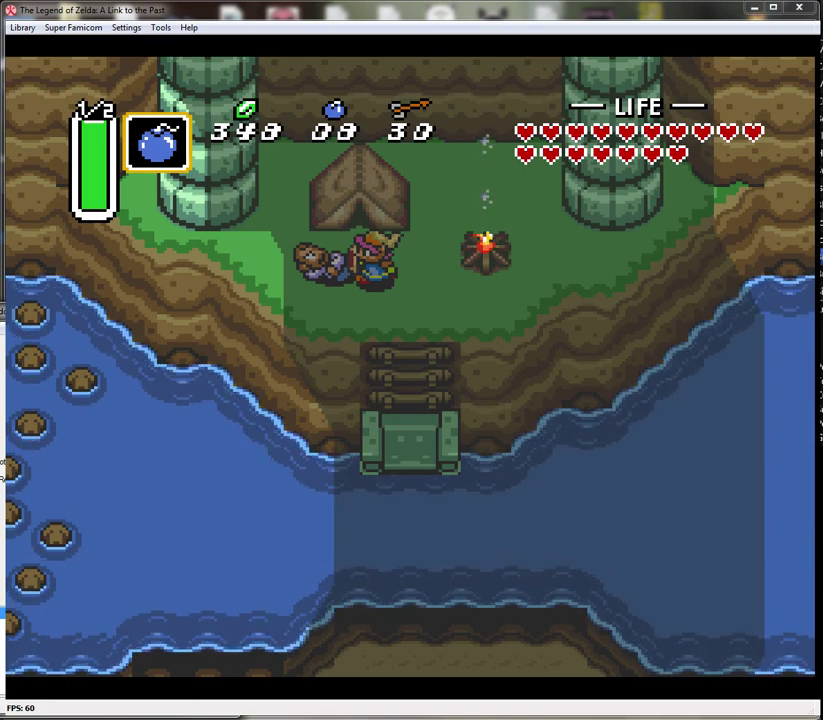
{"buttons": [], "events": [[33, "A", "down"], [117, "A", "up"], [183, "A", "down"], [317, "A", "up"], [400, "A", "down"], [467, "A", "up"]]}
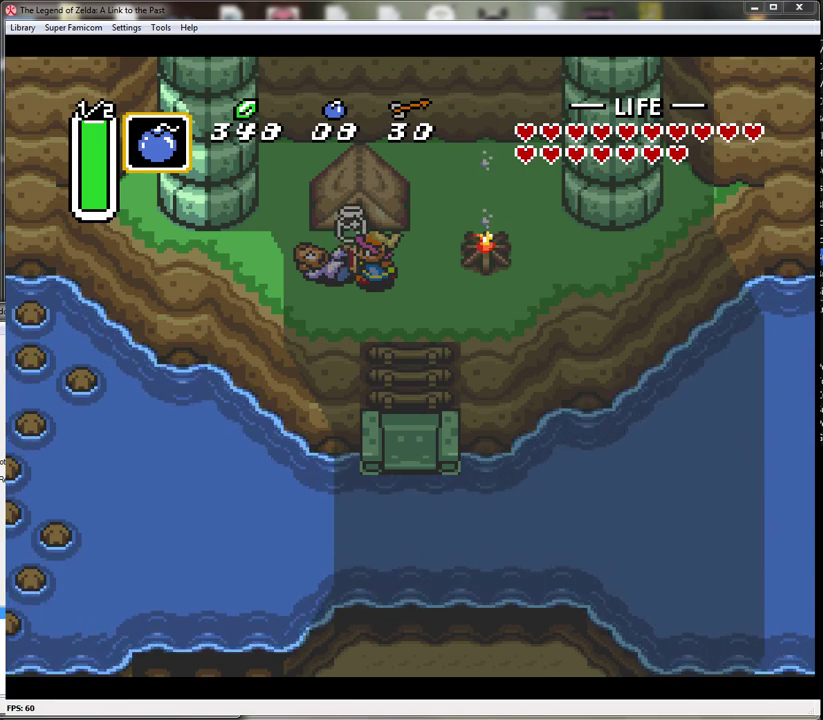
{"buttons": [], "events": [[67, "A", "down"], [150, "A", "up"], [217, "A", "down"], [317, "A", "up"], [400, "A", "down"], [500, "A", "up"]]}
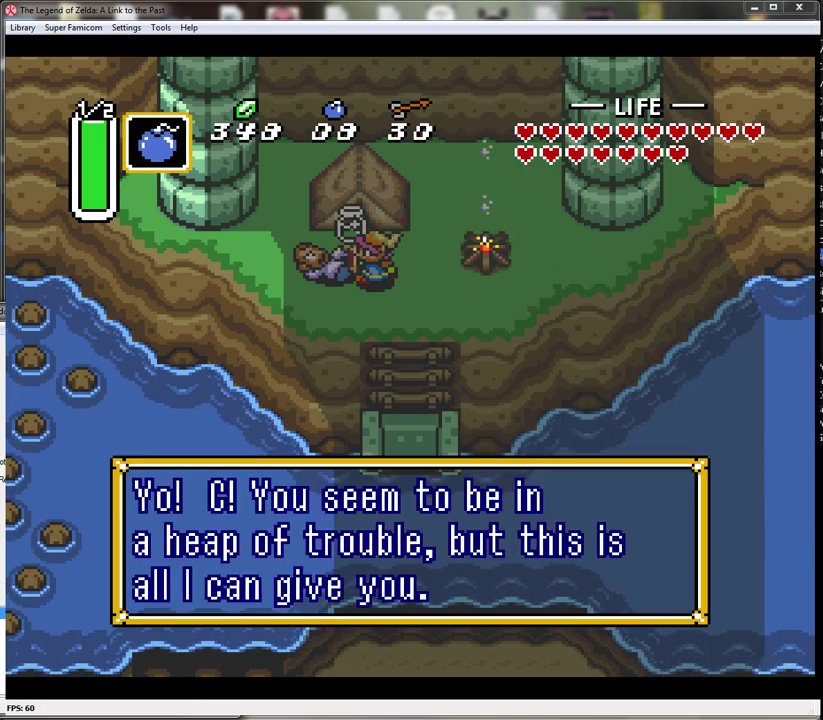
{"buttons": ["A"], "events": [[83, "A", "down"], [183, "A", "up"], [283, "A", "down"], [333, "A", "up"], [467, "A", "down"]]}
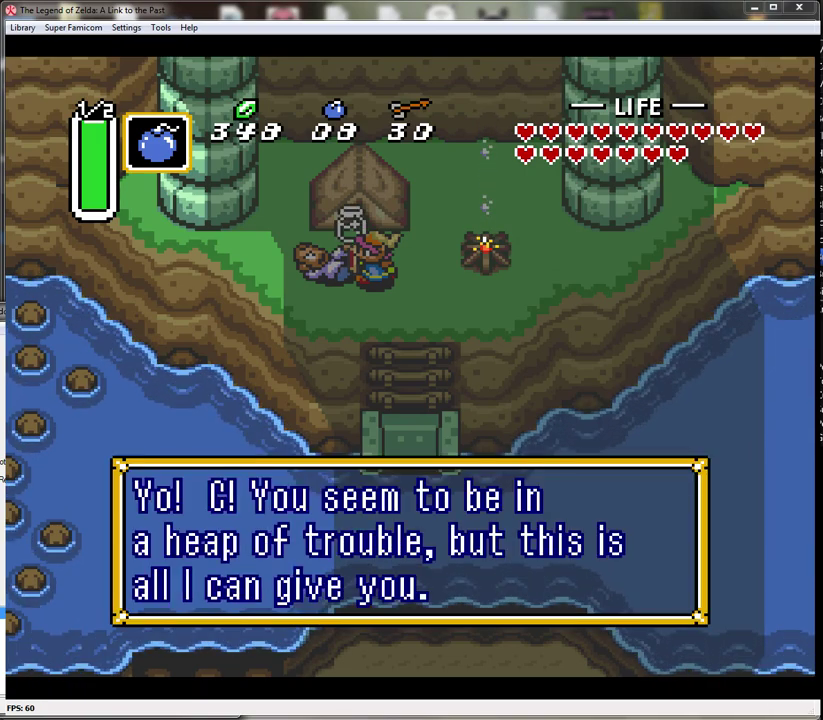
{"buttons": ["A"], "events": [[33, "A", "up"], [117, "A", "down"], [183, "A", "up"], [300, "A", "down"], [367, "A", "up"], [467, "A", "down"]]}